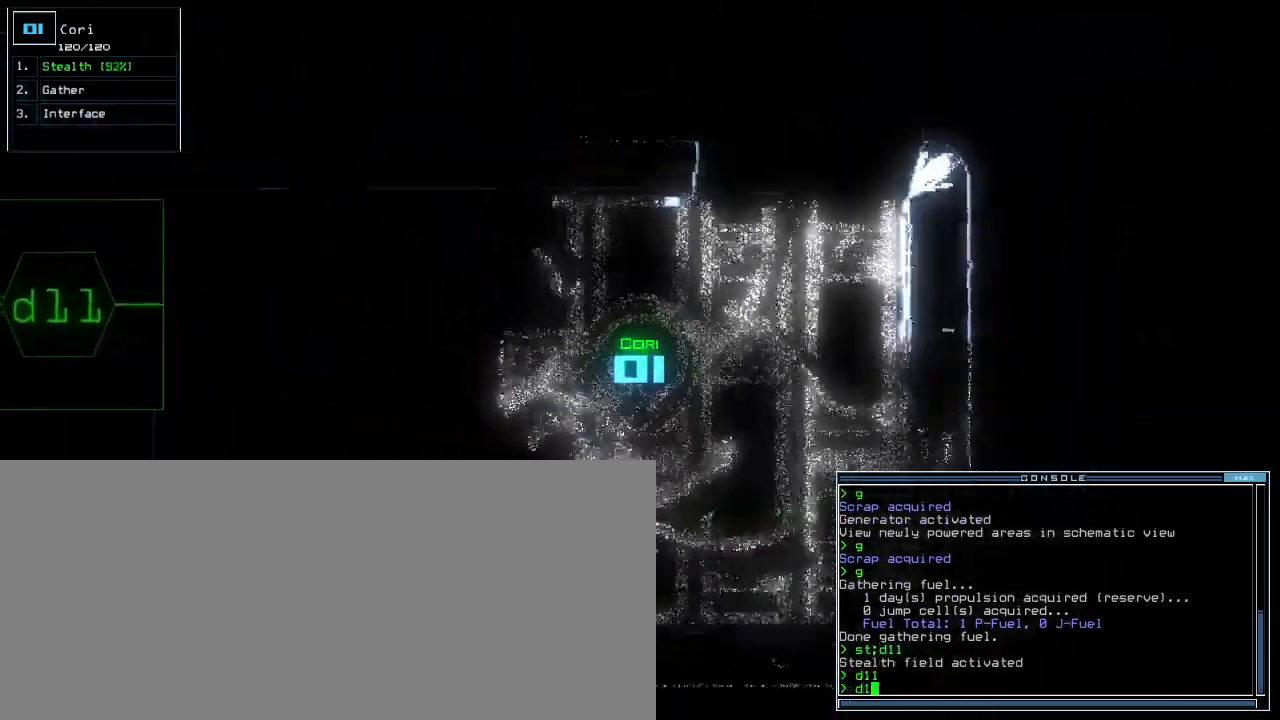
Gameplay with keyboard; each line is a JSON object with the keys held at the frame after it. "events" lists presses ("down") and releases ("up") of ".", "0", "1", "2", "3", "4", "5", "6", "7", "8", "9", "a", "b", "backspace", "c", "caps_lock", "comma", "ctrl_l", "ctrl_r", "d", "down", "e", "equals", "escape", "f", "f5", "g", "h", "i", "j", "k", "l", "left", "m", "minus", "n", "o", "p", "q", "quote", "r", "return", "right", "s", "semicolon", "shift_l", "shift_r", "space", "t", "tab", "tilde", "u", "up", "v", "w", "x", "y" and "z" between this image and that frame as [ms after this image, input, new state], when the widget could be followed in between. No other keys are recorded. Mouse input is not recorded.
{"keys": ["right", "up"], "events": [[50, "2", "down"], [117, "2", "up"], [183, "return", "down"], [267, "return", "up"], [417, "right", "down"]]}
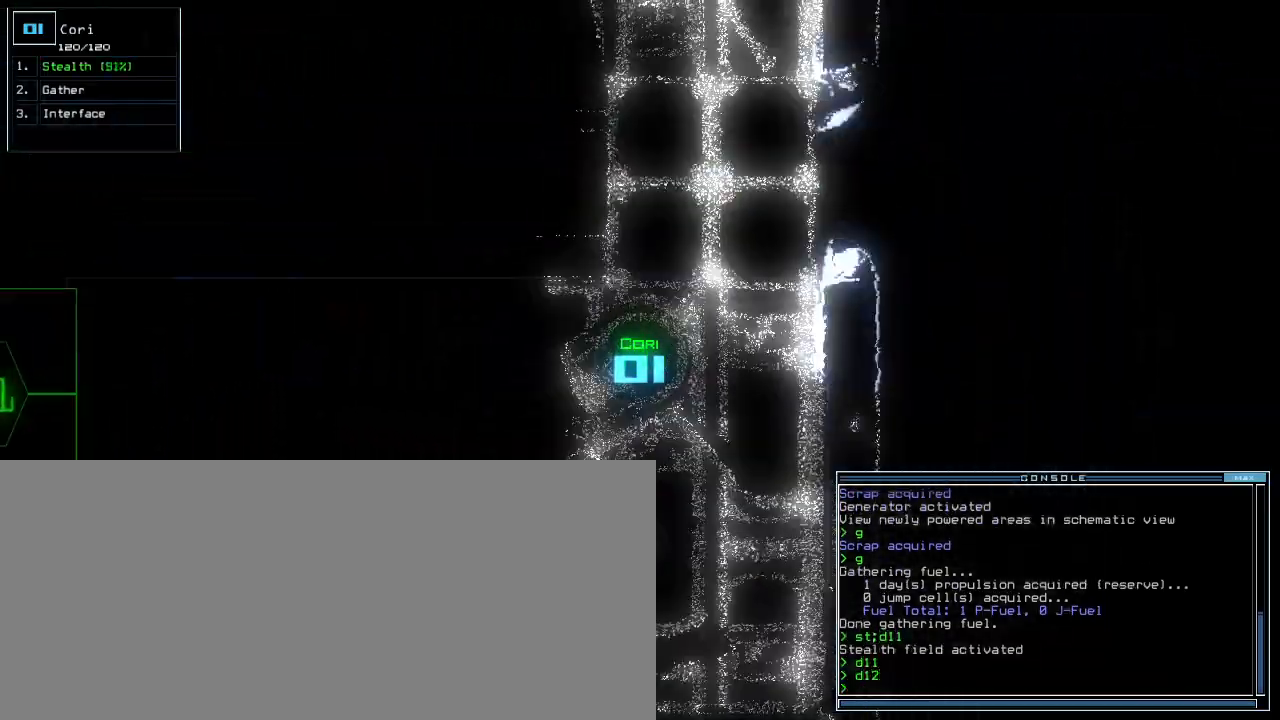
{"keys": ["left", "up"], "events": [[50, "right", "up"], [117, "left", "down"]]}
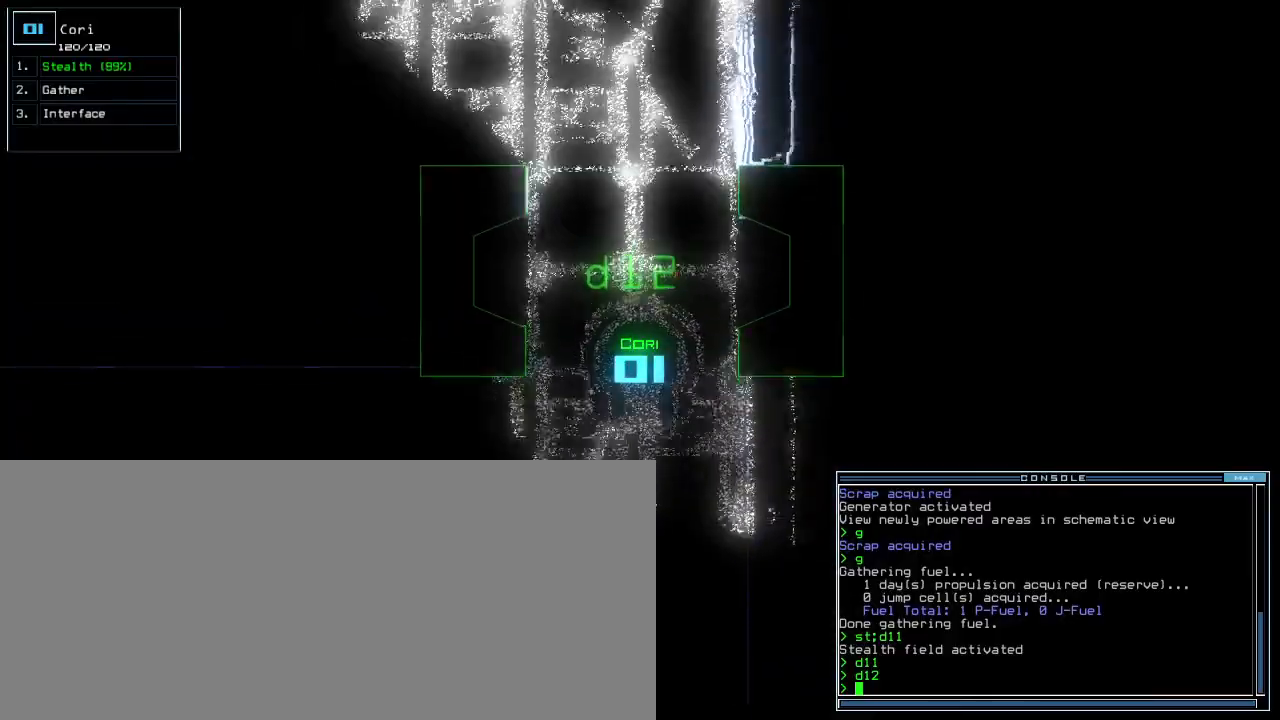
{"keys": ["up"], "events": [[17, "left", "up"]]}
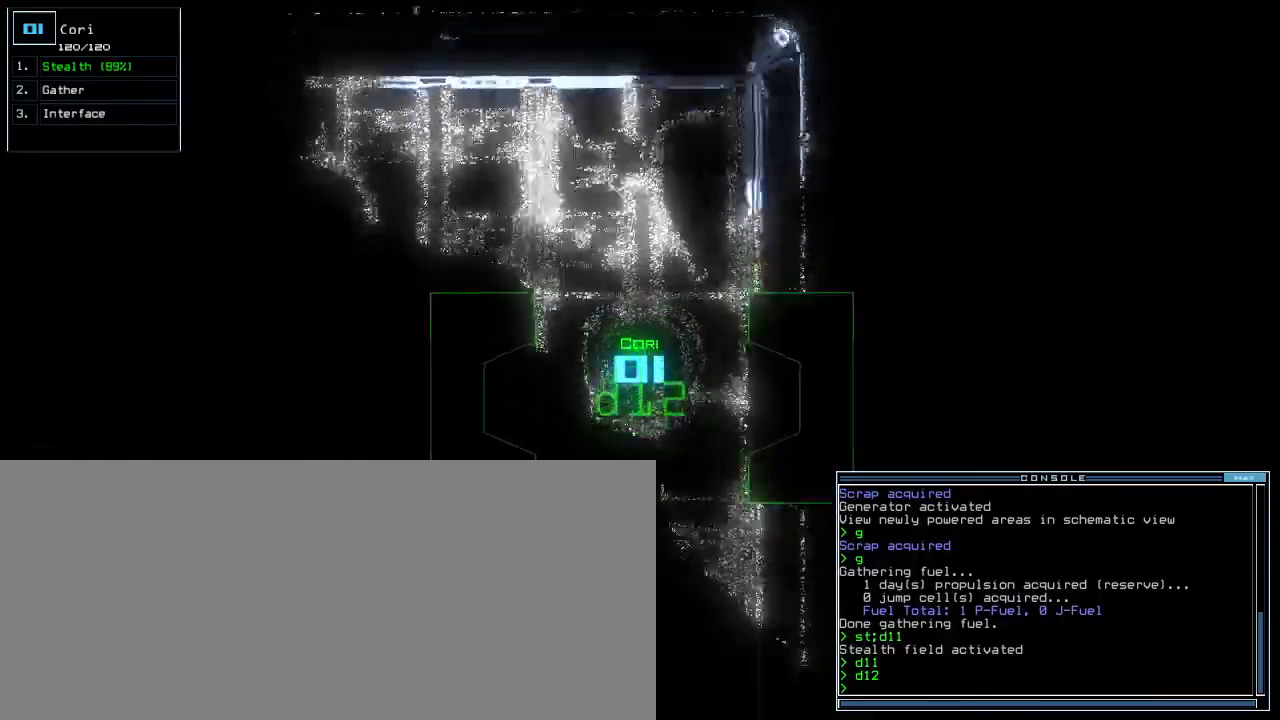
{"keys": ["left", "up"], "events": [[217, "left", "down"], [367, "left", "up"], [450, "left", "down"]]}
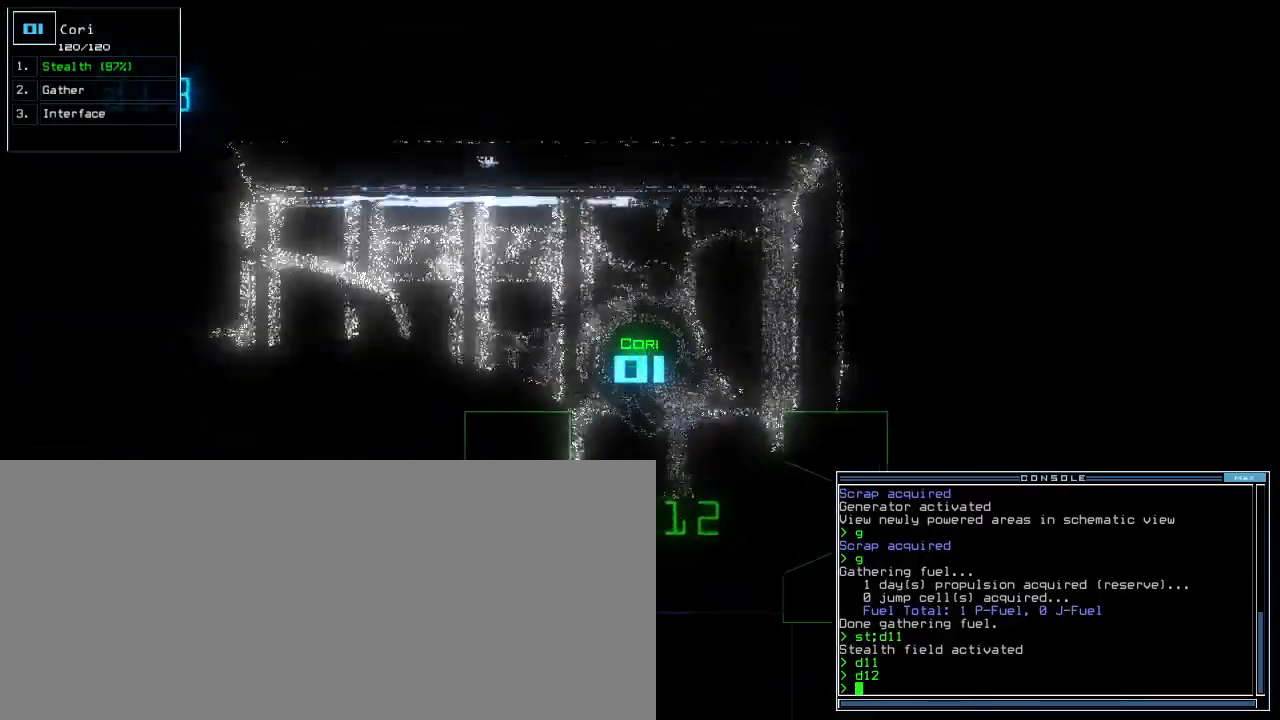
{"keys": ["left", "up"], "events": [[233, "left", "up"], [500, "left", "down"]]}
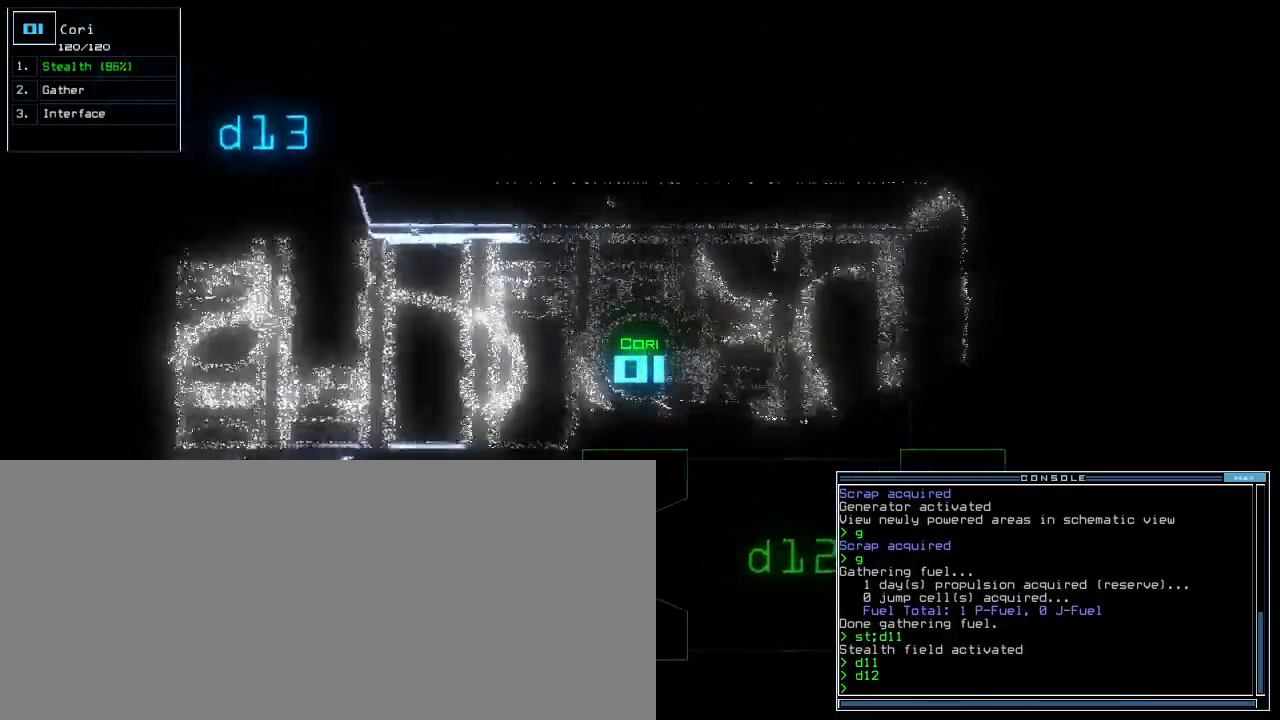
{"keys": ["up"]}
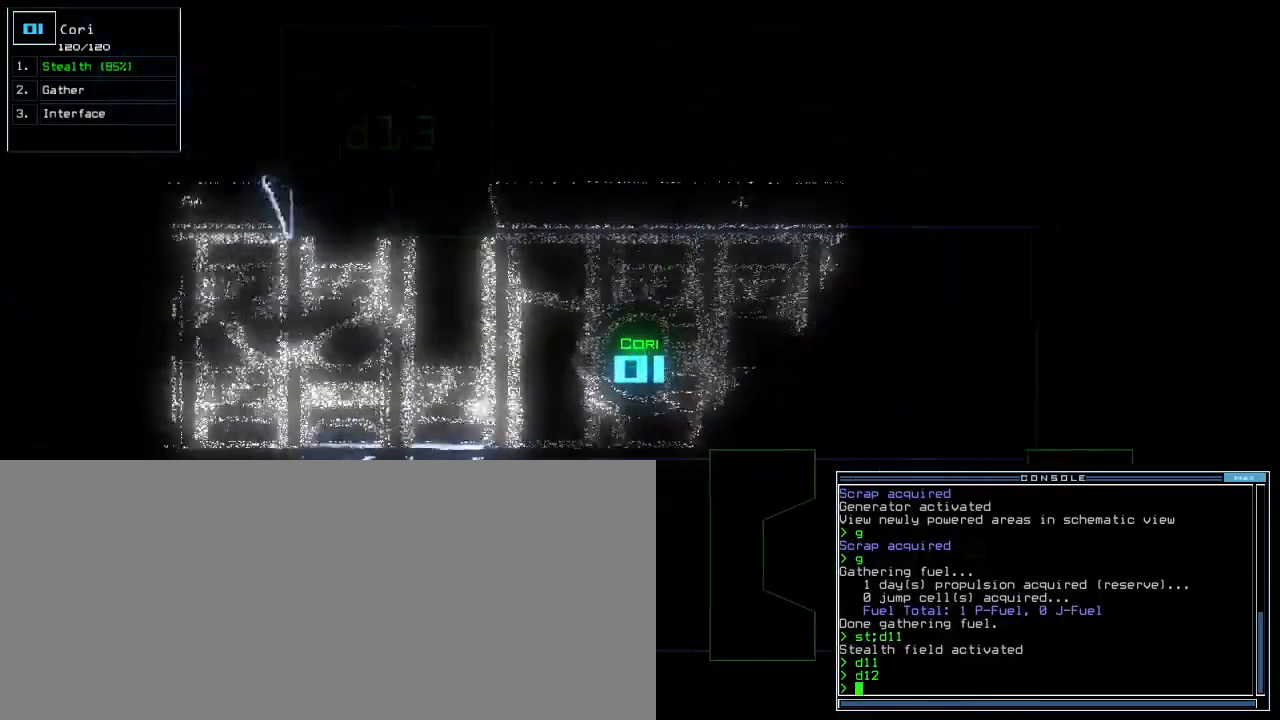
{"keys": ["up"]}
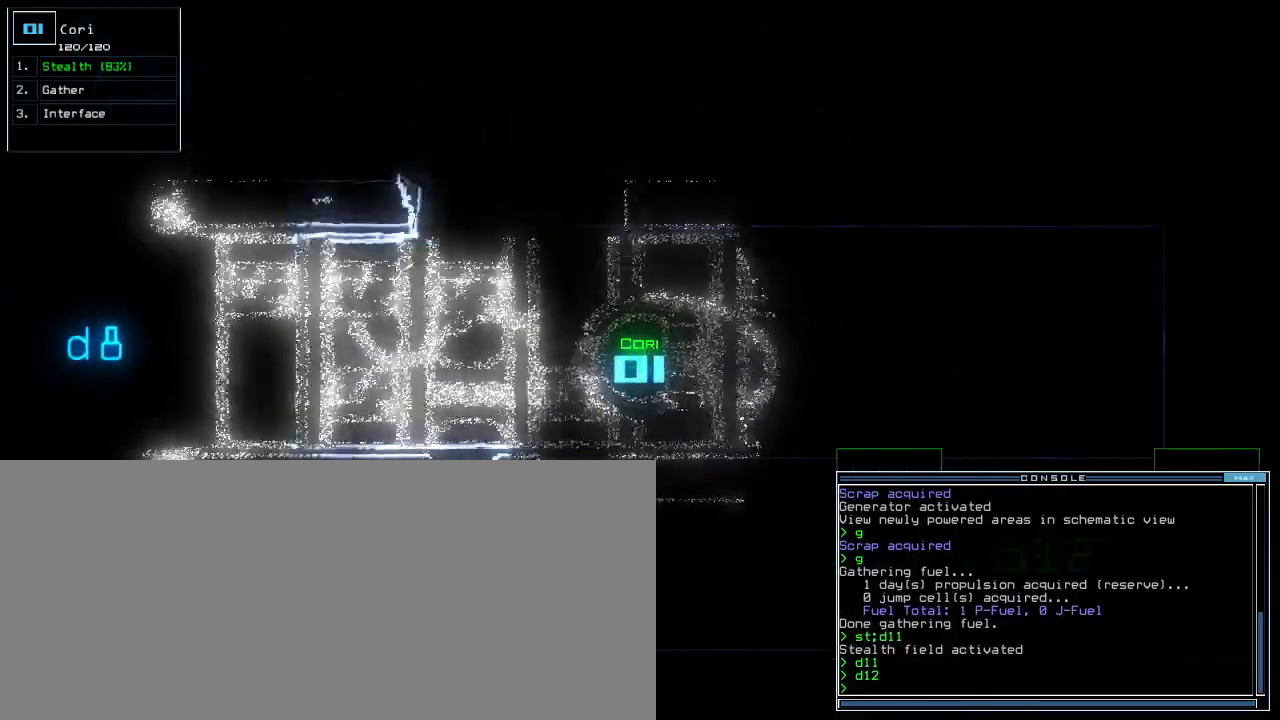
{"keys": ["up"], "events": []}